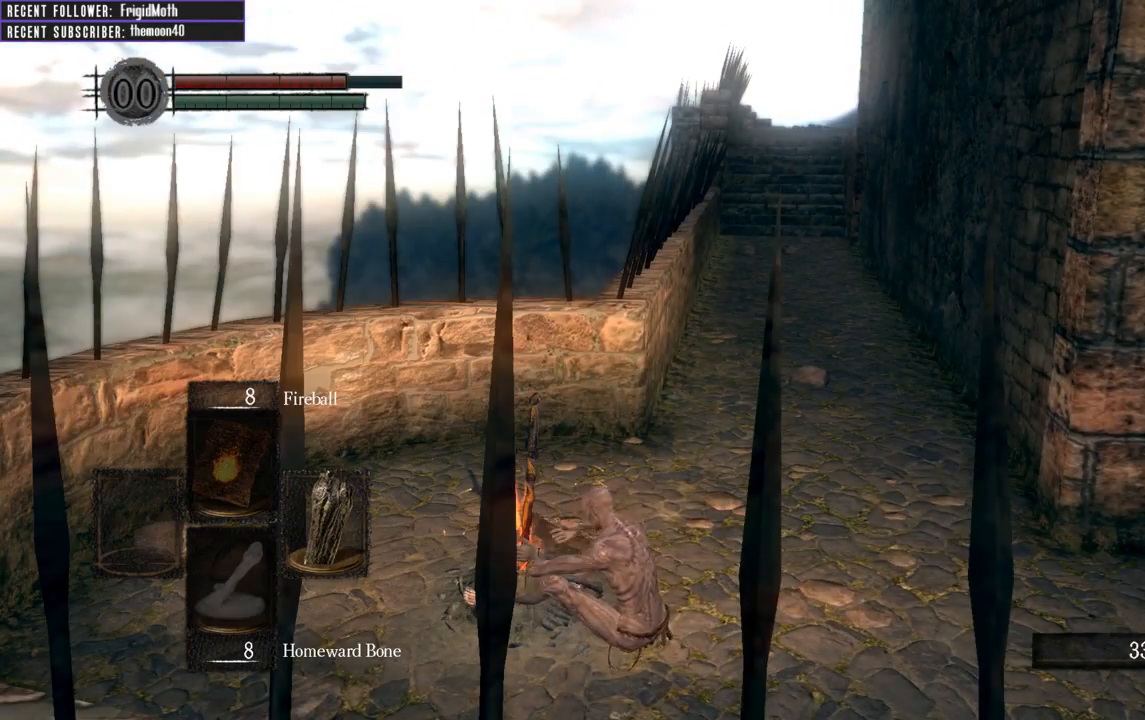
Gameplay with a controller (Xbox layout); each line is a JSON object with the inputs held at the frame after it. "events" lists button and stick changes between this image and that frame as [ms after this image, input, new state], when the widget could be followed in between. Not read: L3.
{"buttons": [], "left_stick": "up-right", "right_stick": "center", "events": [[117, "left_stick", "up"], [267, "left_stick", "up-right"]]}
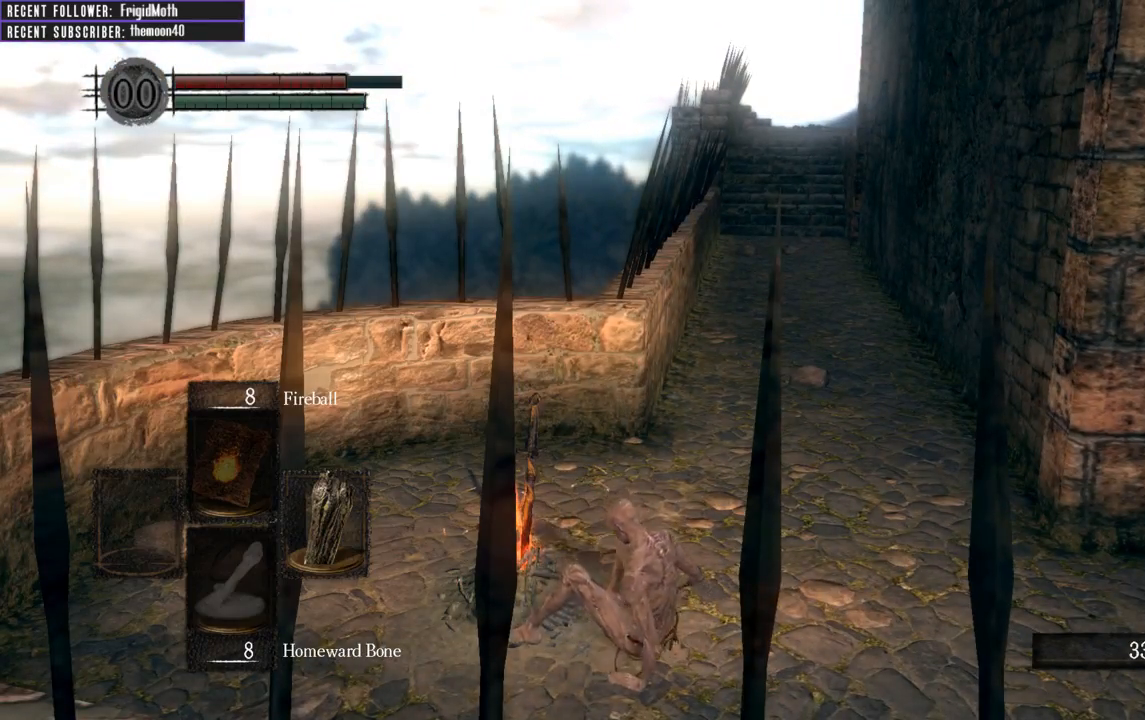
{"buttons": [], "left_stick": "center", "right_stick": "center", "events": [[33, "left_stick", "center"], [83, "START", "down"], [250, "START", "up"]]}
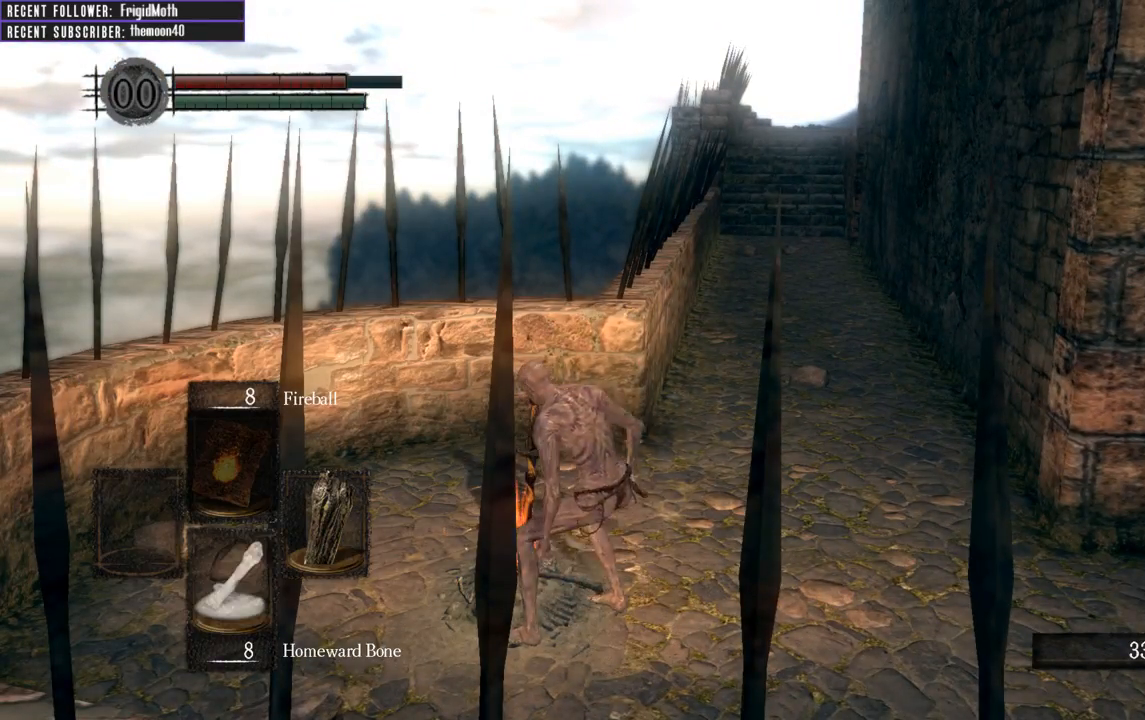
{"buttons": ["DPAD_RIGHT"], "left_stick": "center", "right_stick": "center", "events": [[133, "START", "down"], [317, "START", "up"], [433, "DPAD_RIGHT", "down"]]}
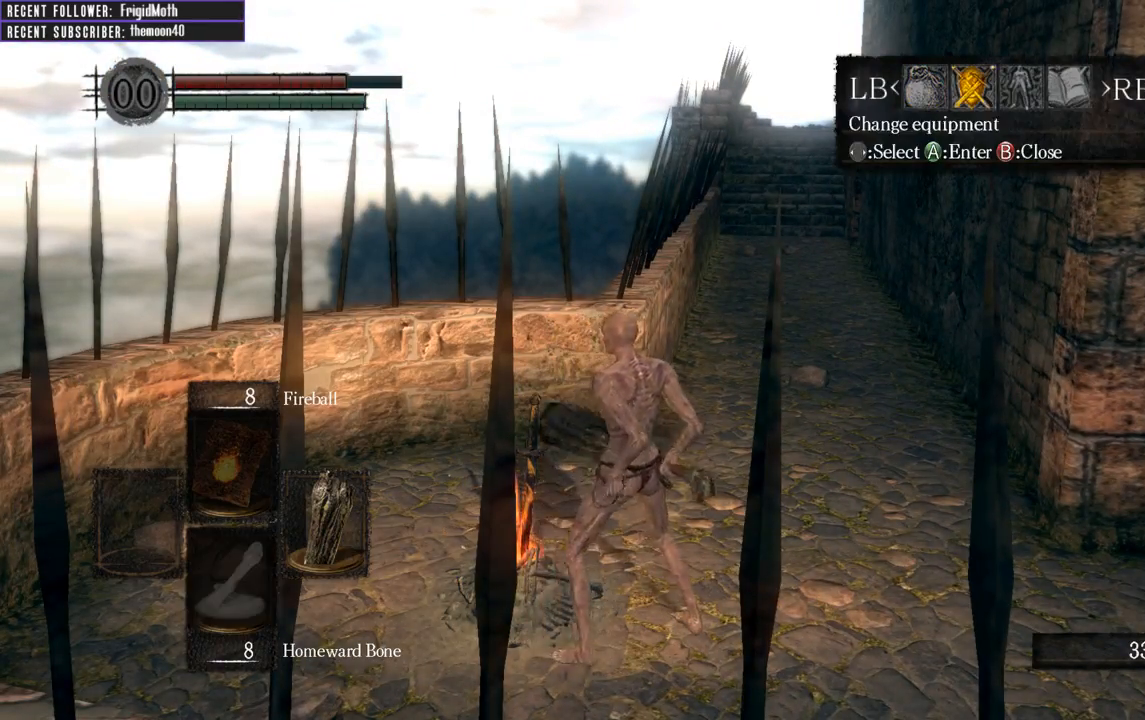
{"buttons": [], "left_stick": "center", "right_stick": "center", "events": [[33, "DPAD_RIGHT", "up"], [83, "A", "down"], [200, "A", "up"], [300, "DPAD_DOWN", "down"], [400, "DPAD_DOWN", "up"]]}
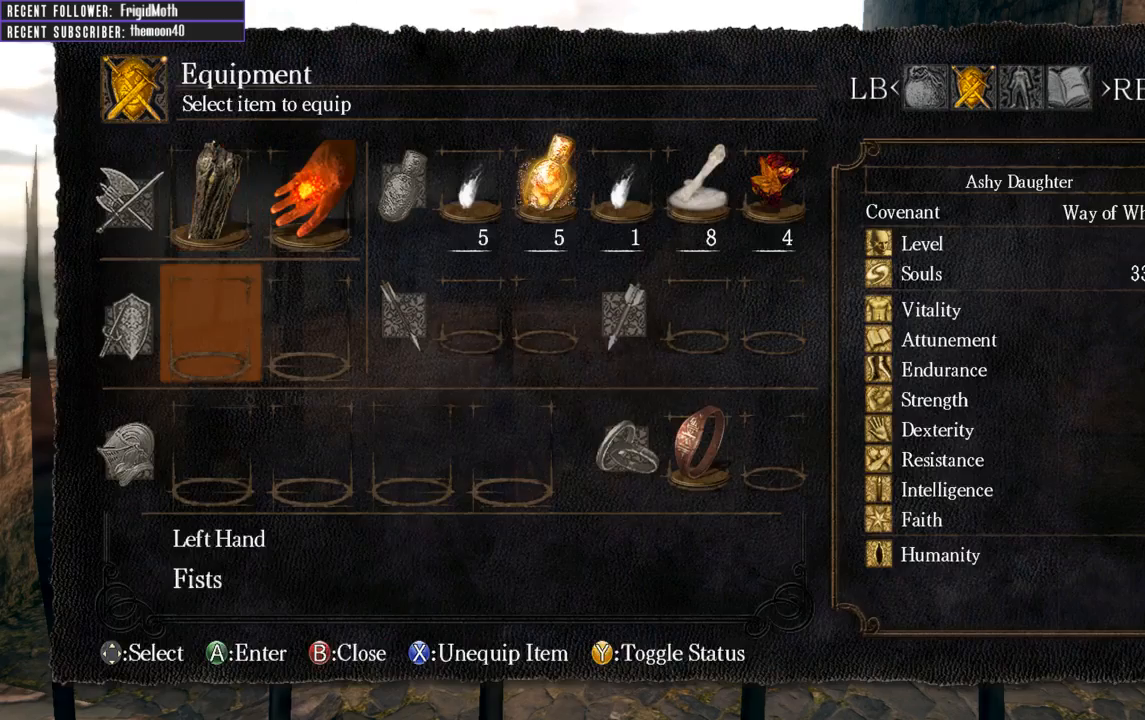
{"buttons": ["A"], "left_stick": "center", "right_stick": "center", "events": [[483, "A", "down"]]}
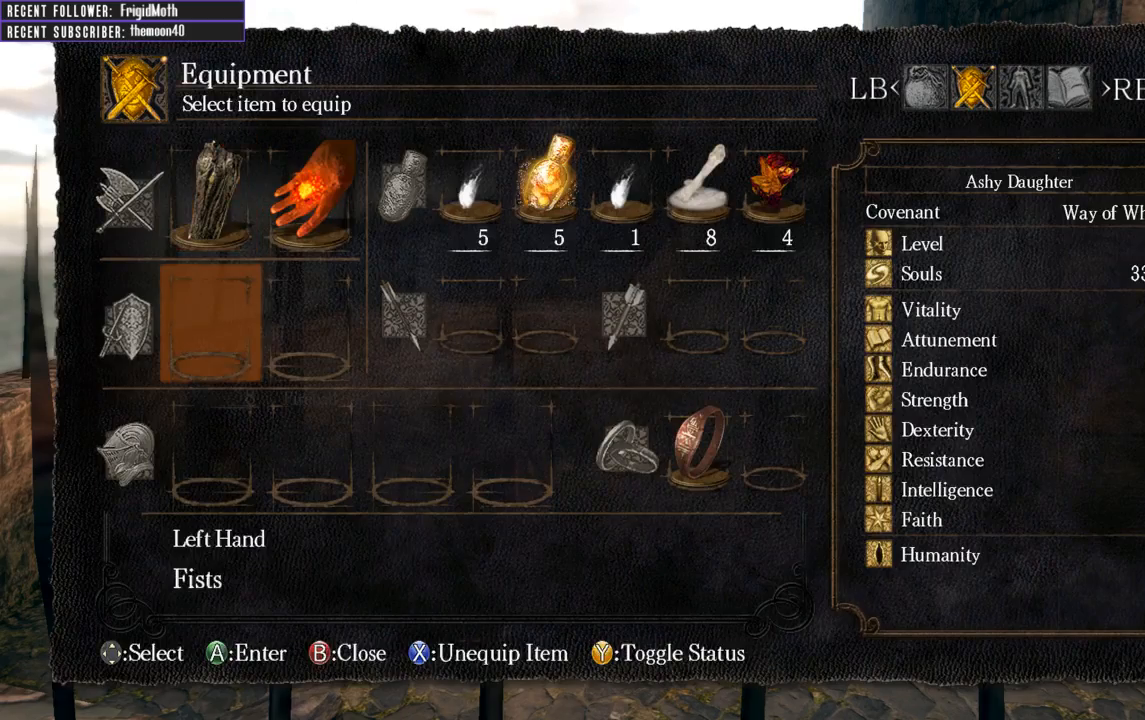
{"buttons": [], "left_stick": "center", "right_stick": "center", "events": [[67, "A", "up"]]}
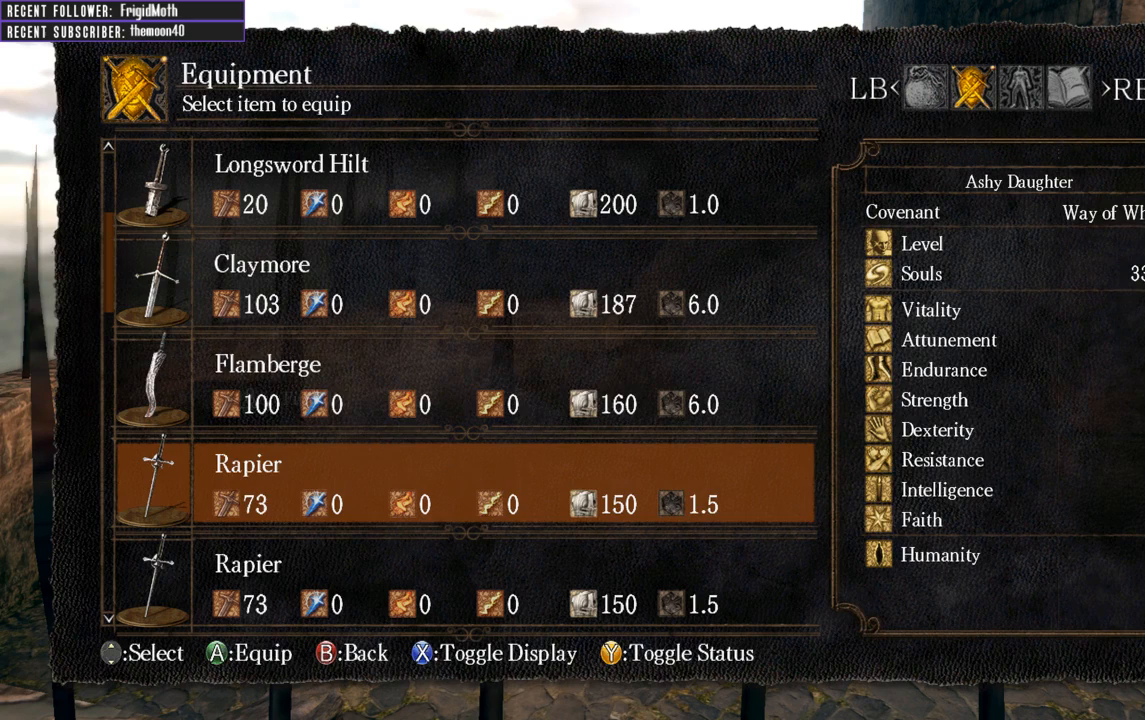
{"buttons": ["DPAD_UP"], "left_stick": "center", "right_stick": "center", "events": [[50, "DPAD_UP", "down"], [133, "DPAD_UP", "up"], [267, "DPAD_UP", "down"]]}
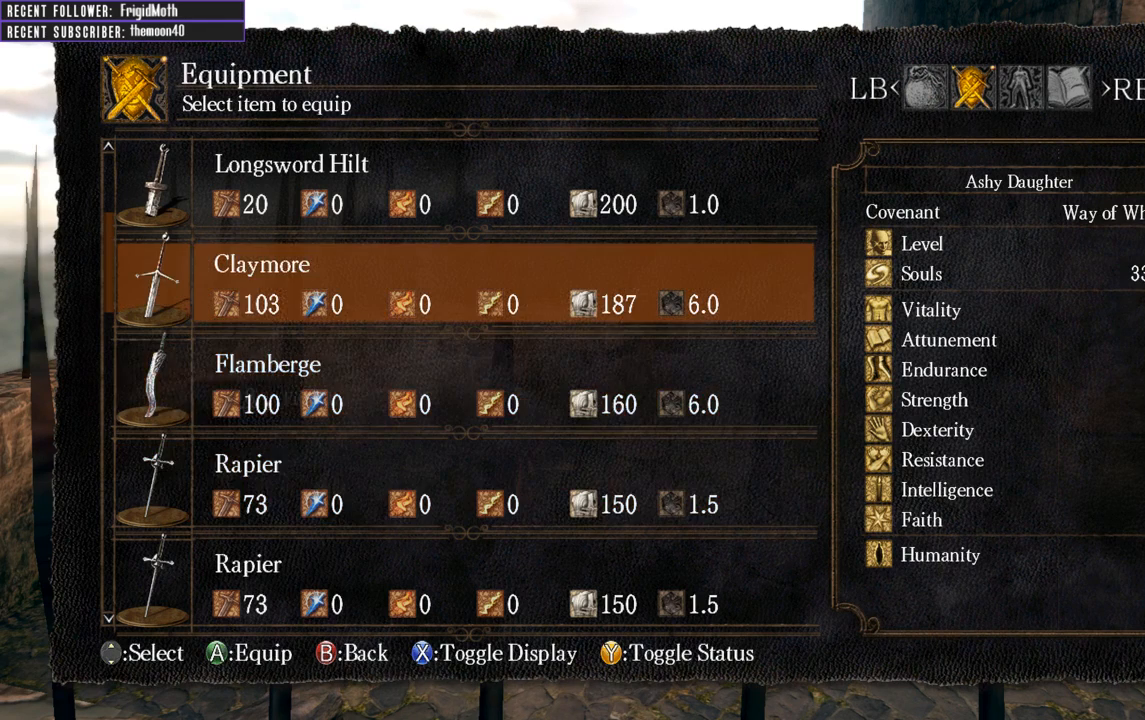
{"buttons": [], "left_stick": "center", "right_stick": "center", "events": [[417, "DPAD_UP", "up"]]}
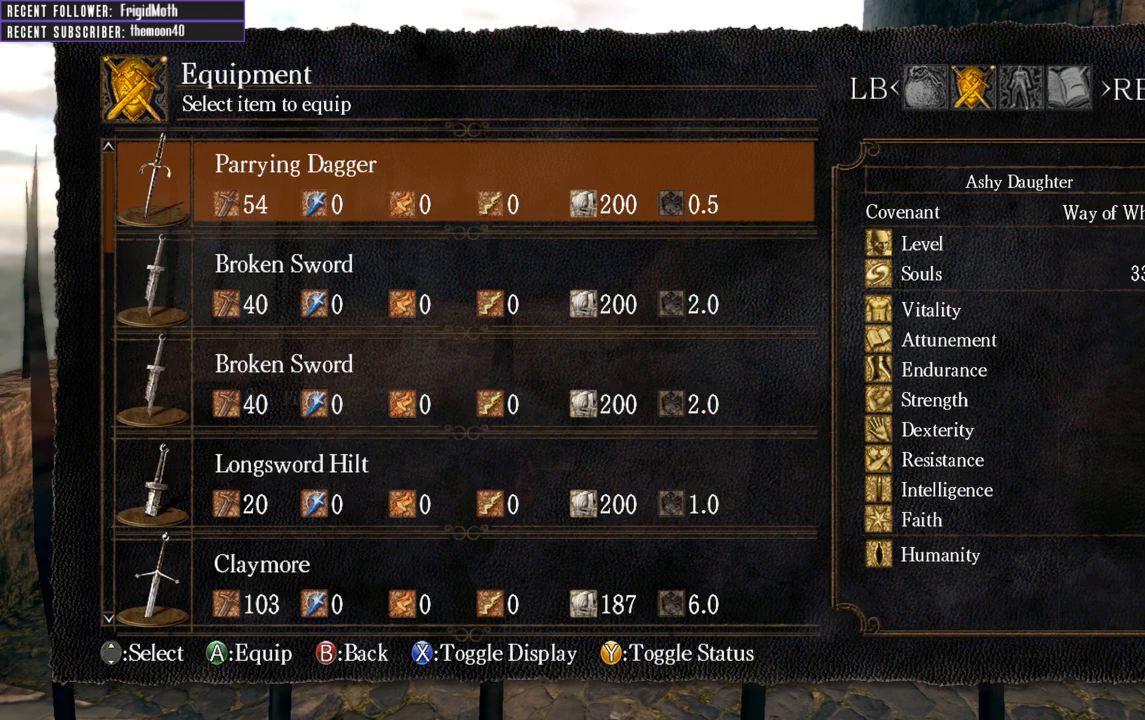
{"buttons": [], "left_stick": "center", "right_stick": "center", "events": [[33, "DPAD_UP", "down"], [167, "DPAD_UP", "up"], [317, "B", "down"], [383, "B", "up"]]}
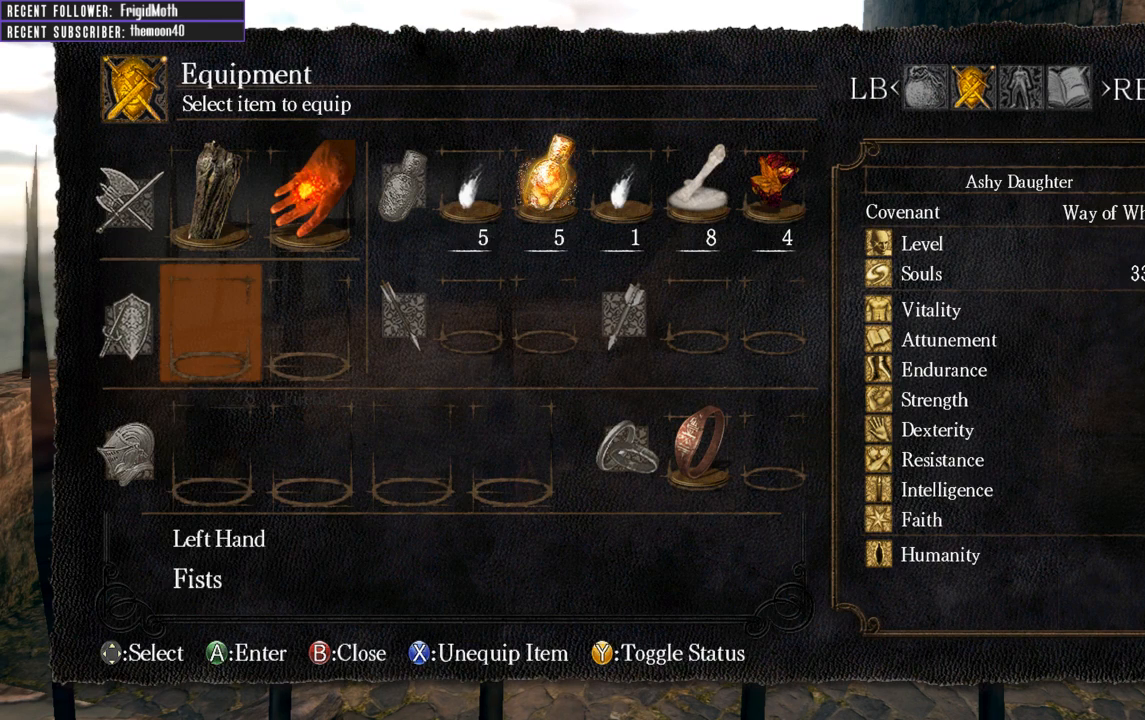
{"buttons": [], "left_stick": "center", "right_stick": "center", "events": [[133, "DPAD_DOWN", "down"], [233, "DPAD_DOWN", "up"]]}
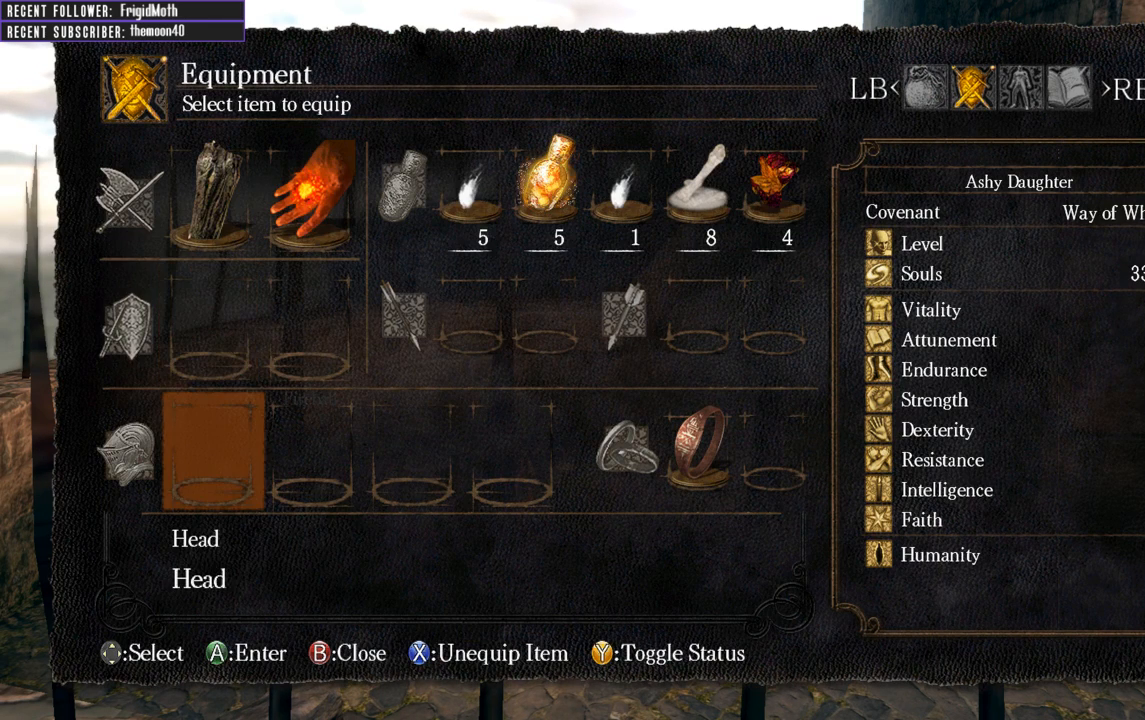
{"buttons": [], "left_stick": "center", "right_stick": "center", "events": [[33, "A", "down"], [117, "A", "up"], [350, "B", "down"], [417, "B", "up"]]}
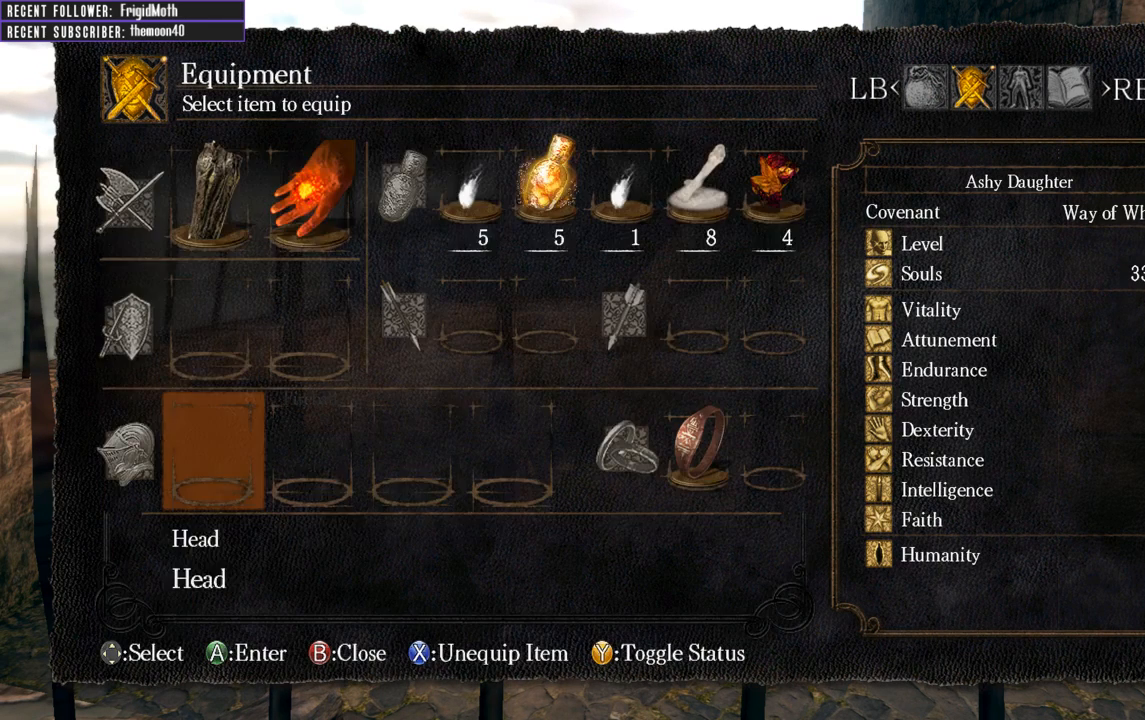
{"buttons": ["A"], "left_stick": "center", "right_stick": "center", "events": [[50, "DPAD_RIGHT", "down"], [133, "DPAD_RIGHT", "up"], [217, "DPAD_RIGHT", "down"], [300, "DPAD_RIGHT", "up"], [400, "A", "down"]]}
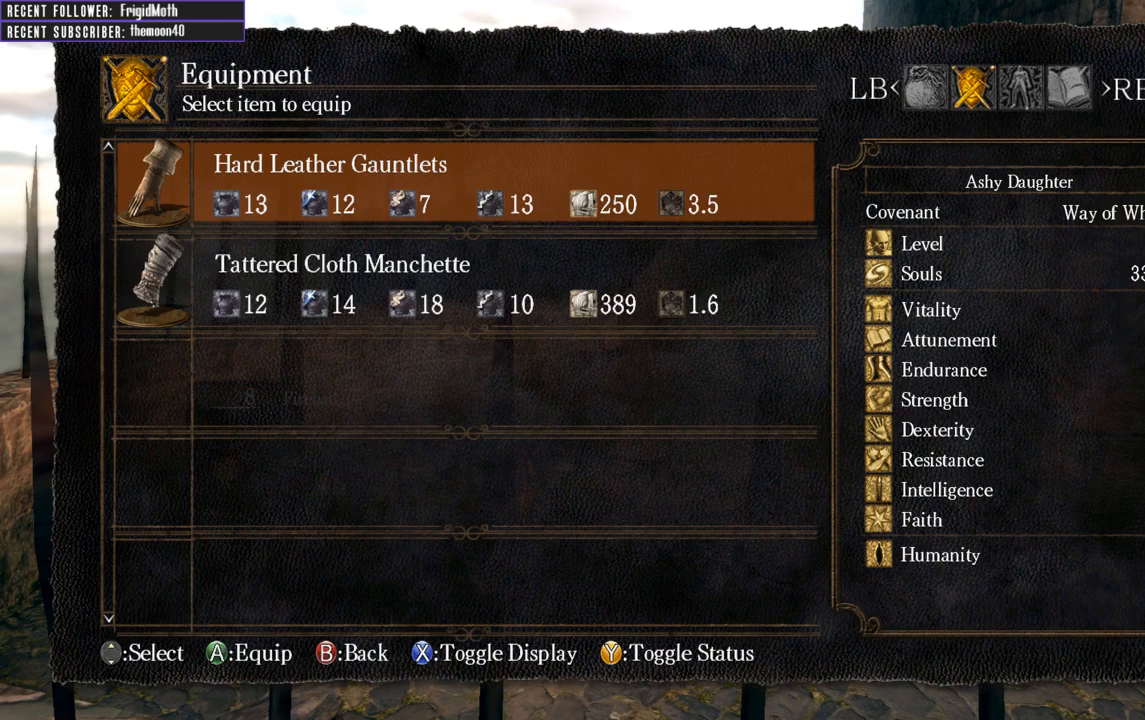
{"buttons": [], "left_stick": "center", "right_stick": "center", "events": [[33, "A", "up"], [200, "DPAD_DOWN", "down"], [300, "DPAD_DOWN", "up"]]}
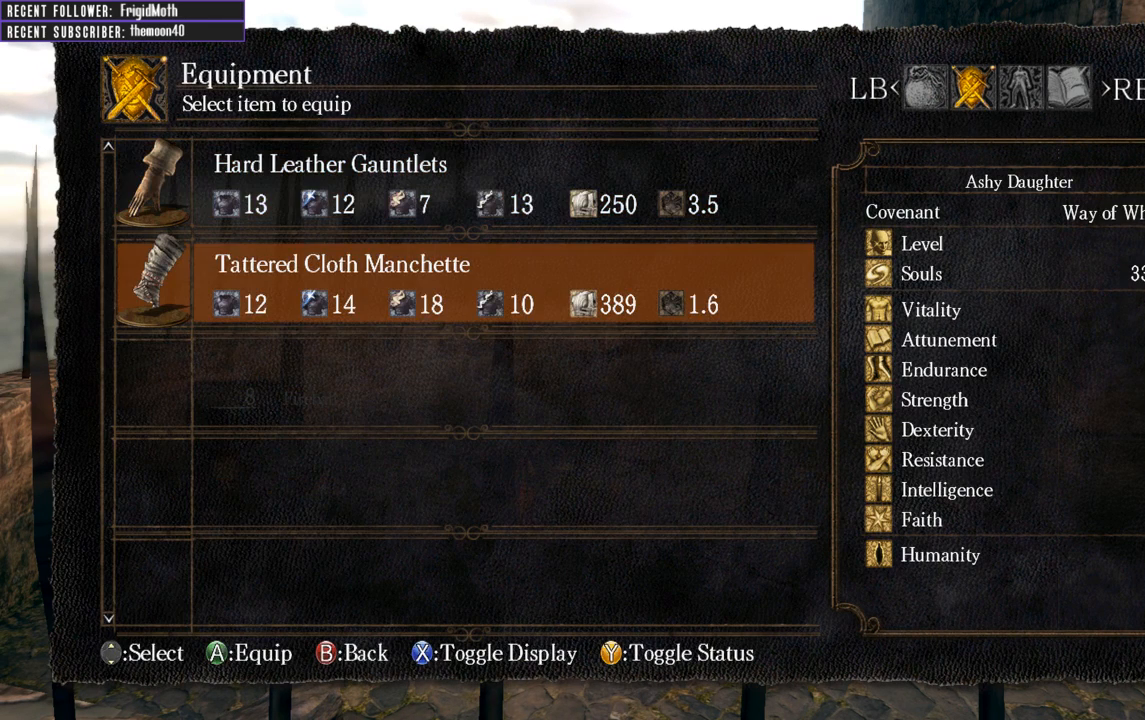
{"buttons": [], "left_stick": "center", "right_stick": "center", "events": [[100, "DPAD_UP", "down"], [200, "DPAD_UP", "up"]]}
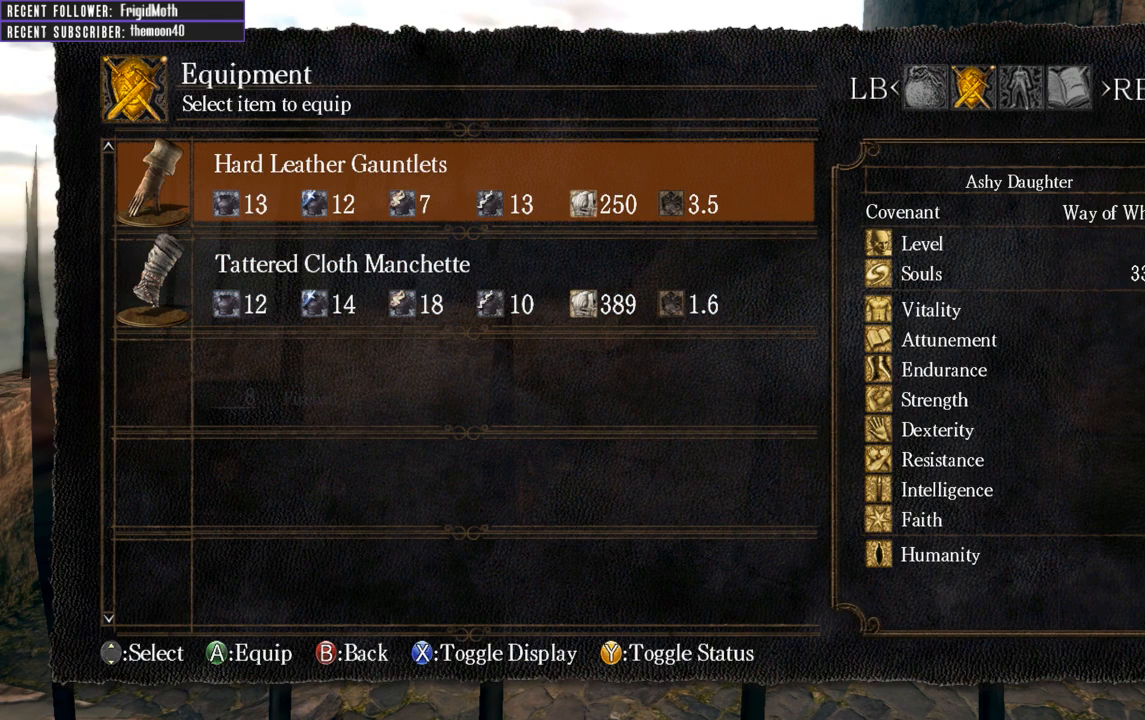
{"buttons": [], "left_stick": "center", "right_stick": "center", "events": []}
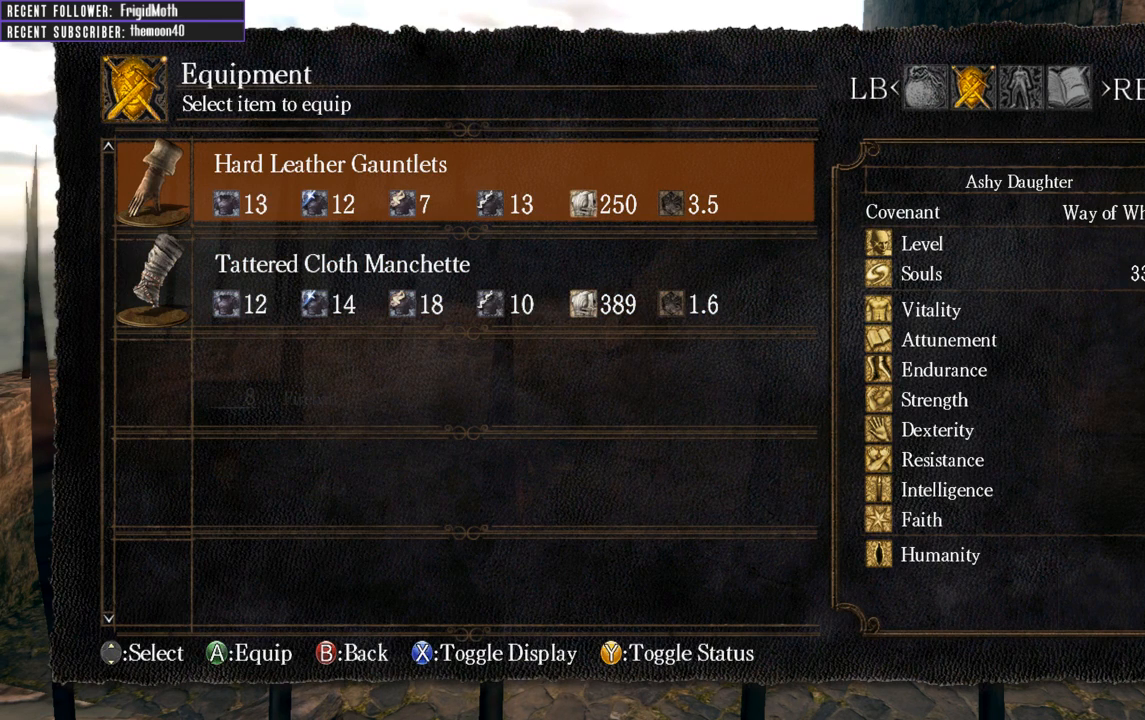
{"buttons": [], "left_stick": "center", "right_stick": "center", "events": []}
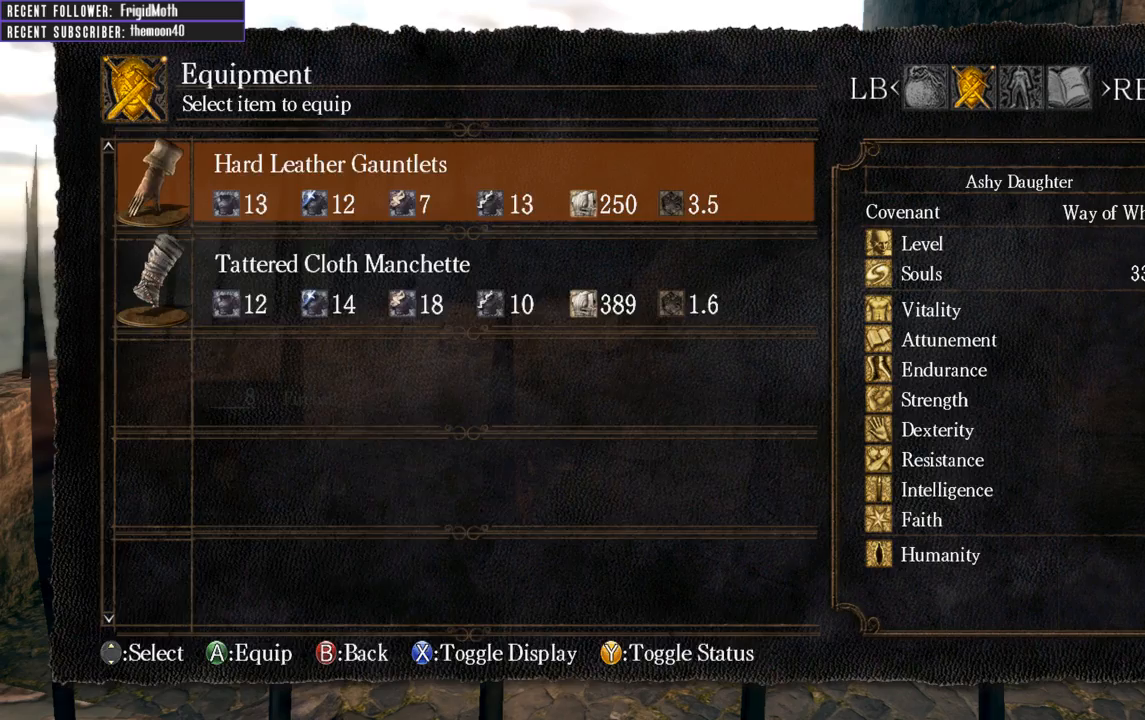
{"buttons": ["B"], "left_stick": "up", "right_stick": "center", "events": [[33, "A", "down"], [150, "A", "up"], [317, "B", "down"], [400, "B", "up"], [417, "left_stick", "up"], [483, "B", "down"]]}
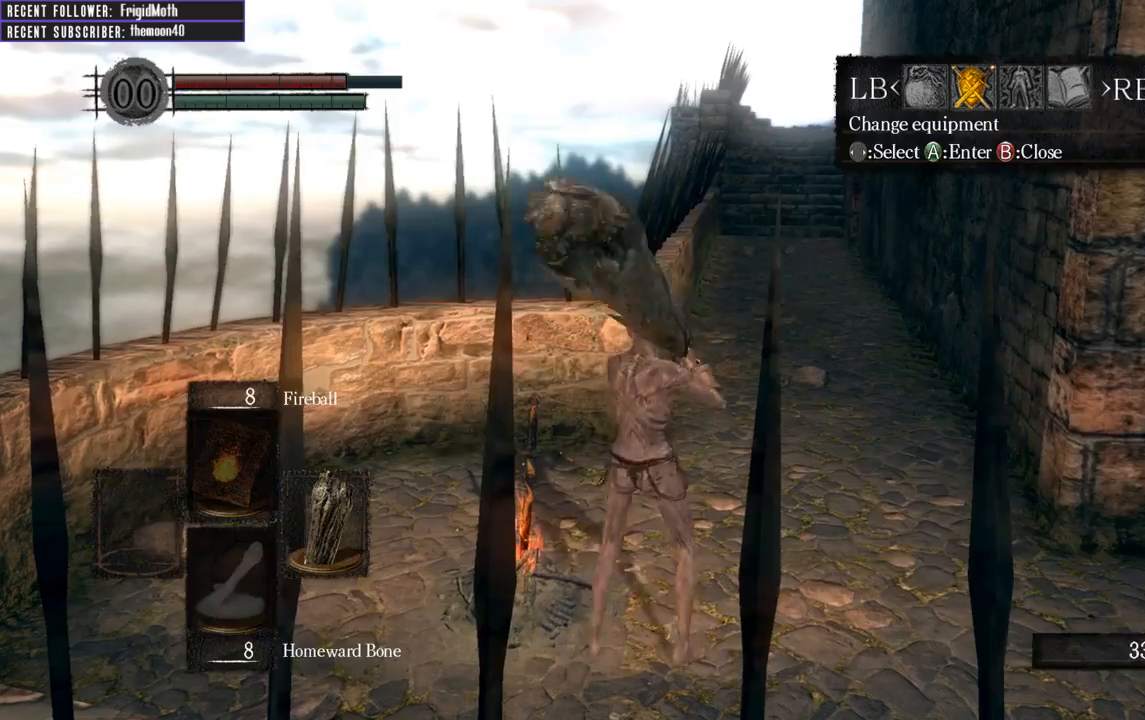
{"buttons": [], "left_stick": "up", "right_stick": "center", "events": [[67, "B", "up"], [167, "B", "down"], [233, "B", "up"], [333, "B", "down"], [433, "B", "up"]]}
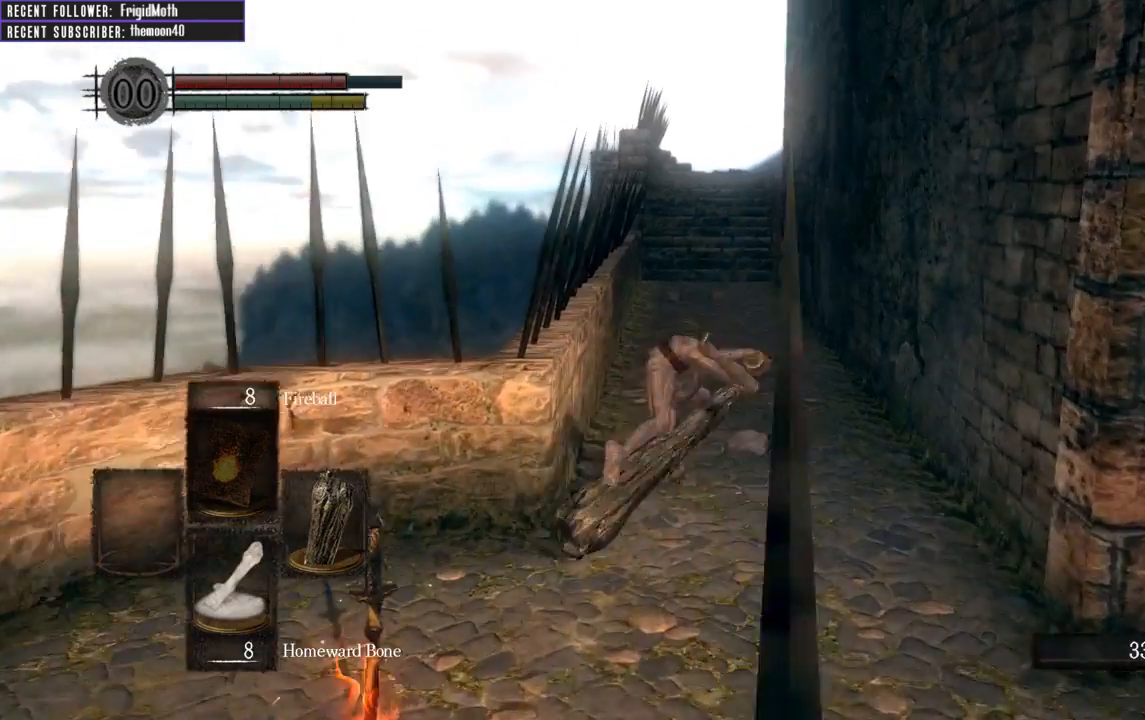
{"buttons": [], "left_stick": "center", "right_stick": "center", "events": [[133, "left_stick", "center"], [367, "START", "down"], [483, "START", "up"]]}
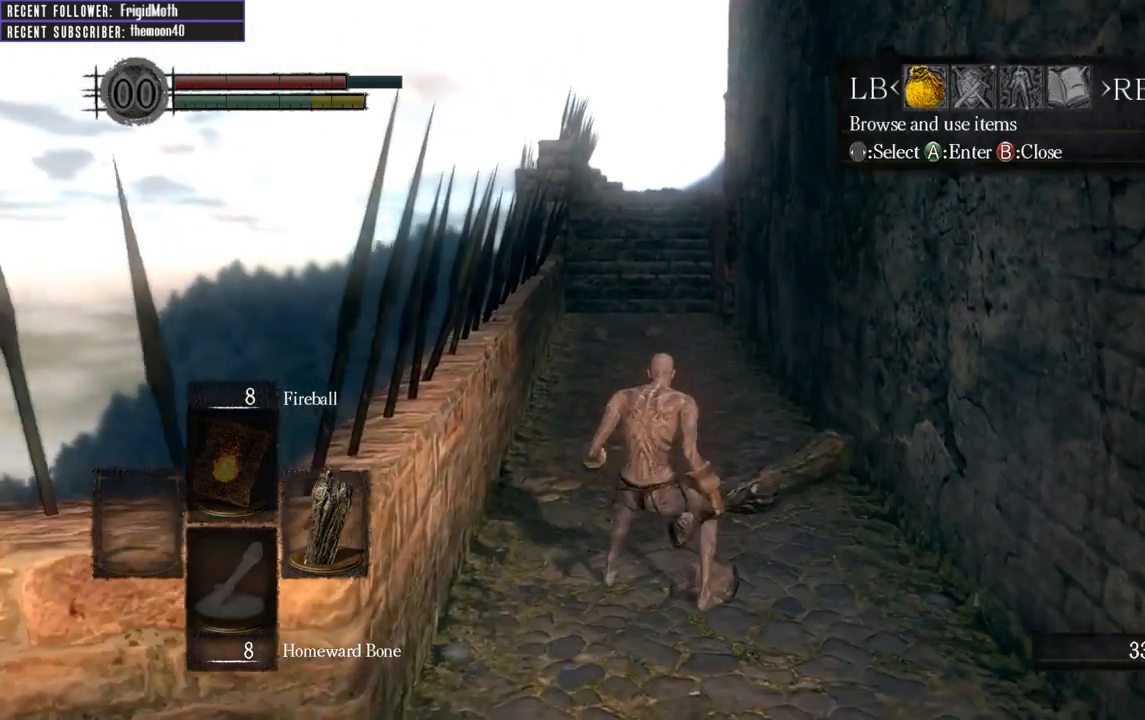
{"buttons": [], "left_stick": "center", "right_stick": "center", "events": [[167, "DPAD_RIGHT", "down"], [267, "DPAD_RIGHT", "up"], [300, "A", "down"], [400, "A", "up"]]}
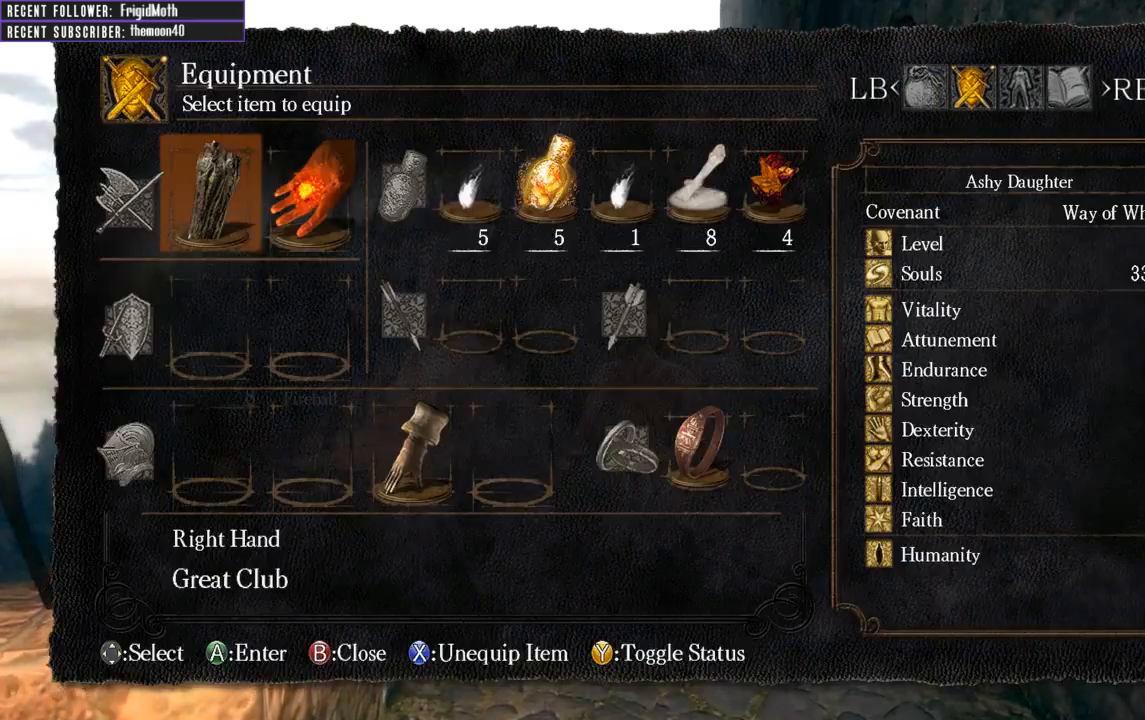
{"buttons": [], "left_stick": "center", "right_stick": "center", "events": [[233, "B", "down"], [317, "B", "up"]]}
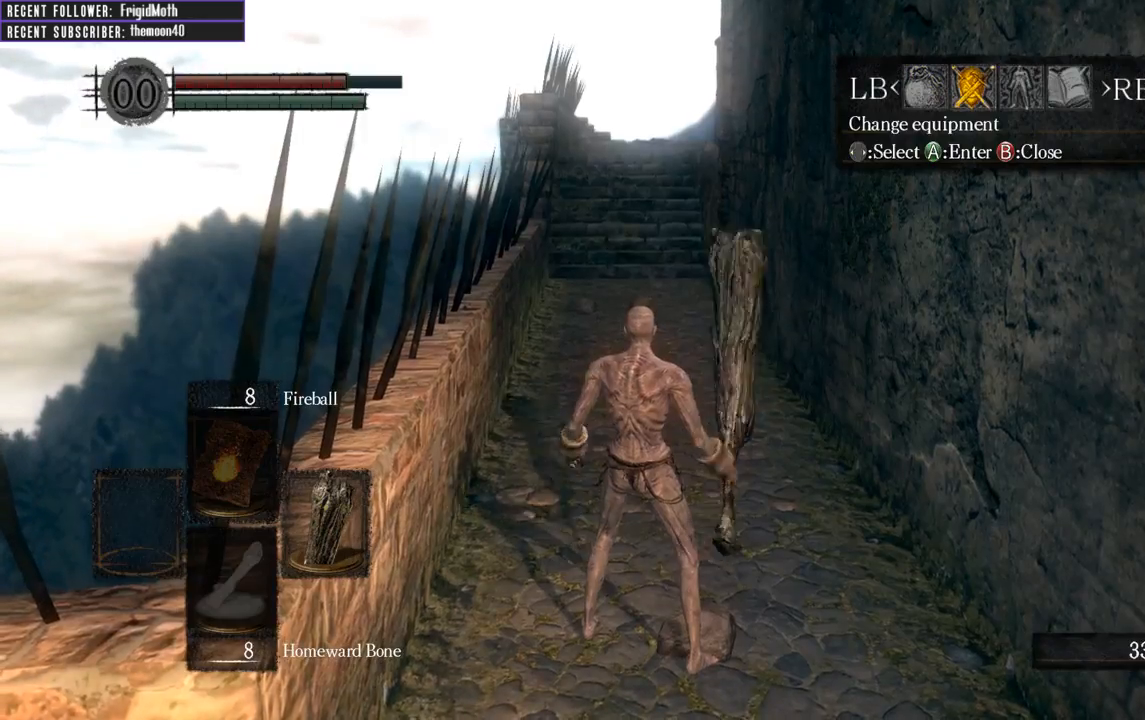
{"buttons": [], "left_stick": "center", "right_stick": "center", "events": [[200, "DPAD_LEFT", "down"], [267, "DPAD_LEFT", "up"]]}
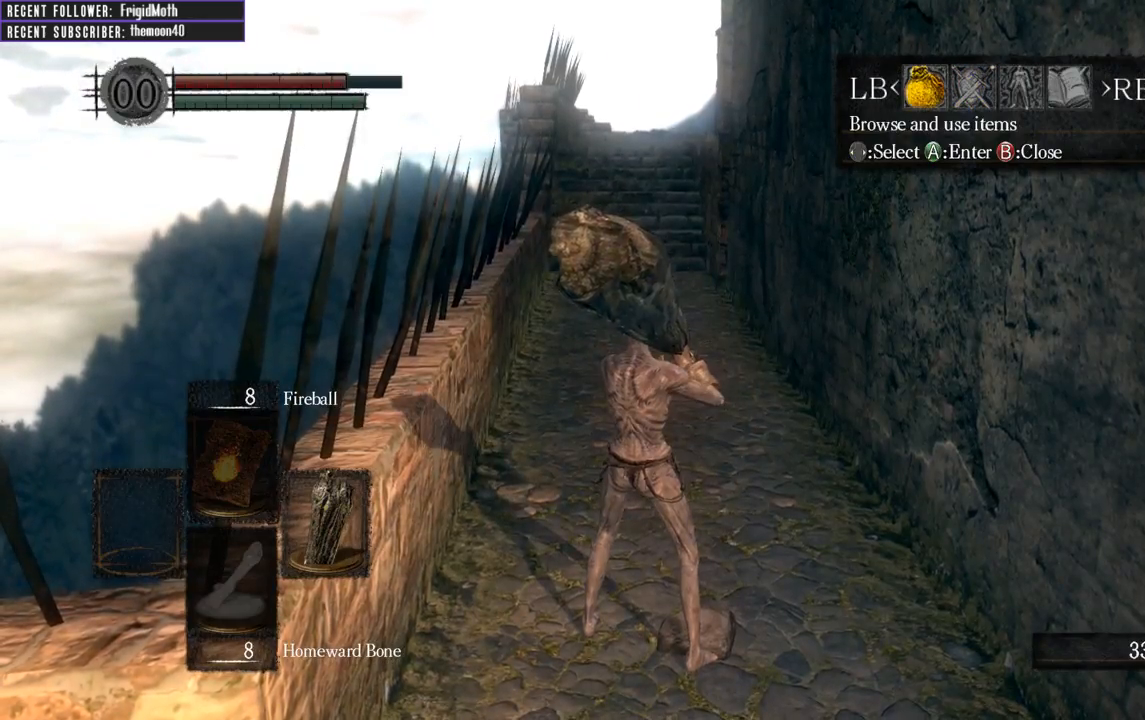
{"buttons": ["B"], "left_stick": "center", "right_stick": "center", "events": [[150, "A", "down"], [233, "A", "up"], [500, "B", "down"]]}
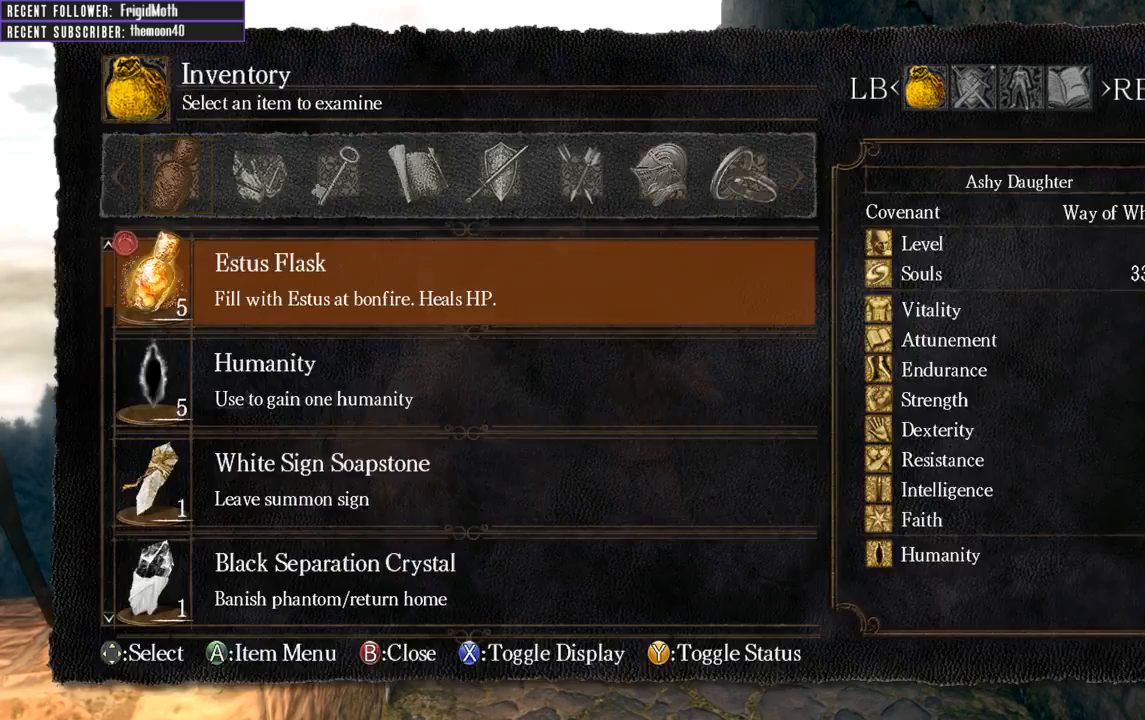
{"buttons": ["DPAD_DOWN"], "left_stick": "center", "right_stick": "center", "events": [[83, "B", "up"], [133, "DPAD_RIGHT", "down"], [217, "A", "down"], [217, "DPAD_RIGHT", "up"], [333, "A", "up"], [383, "DPAD_DOWN", "down"]]}
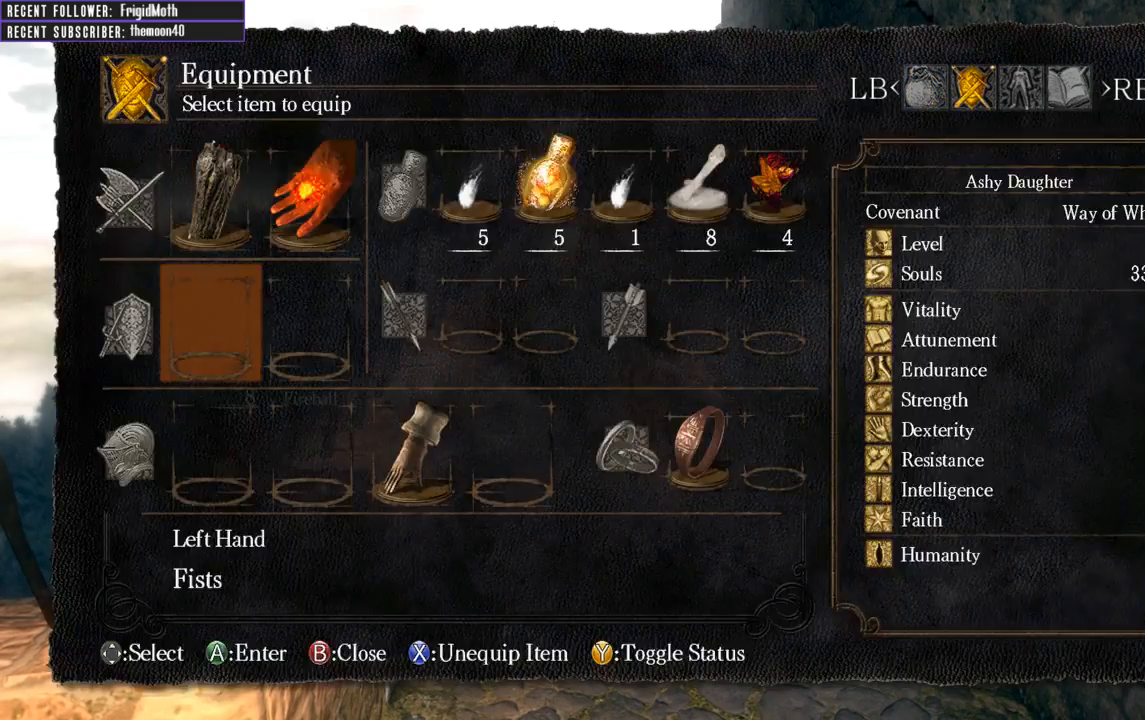
{"buttons": ["DPAD_RIGHT"], "left_stick": "center", "right_stick": "center", "events": [[33, "DPAD_DOWN", "up"], [233, "DPAD_DOWN", "down"], [333, "DPAD_DOWN", "up"], [500, "DPAD_RIGHT", "down"]]}
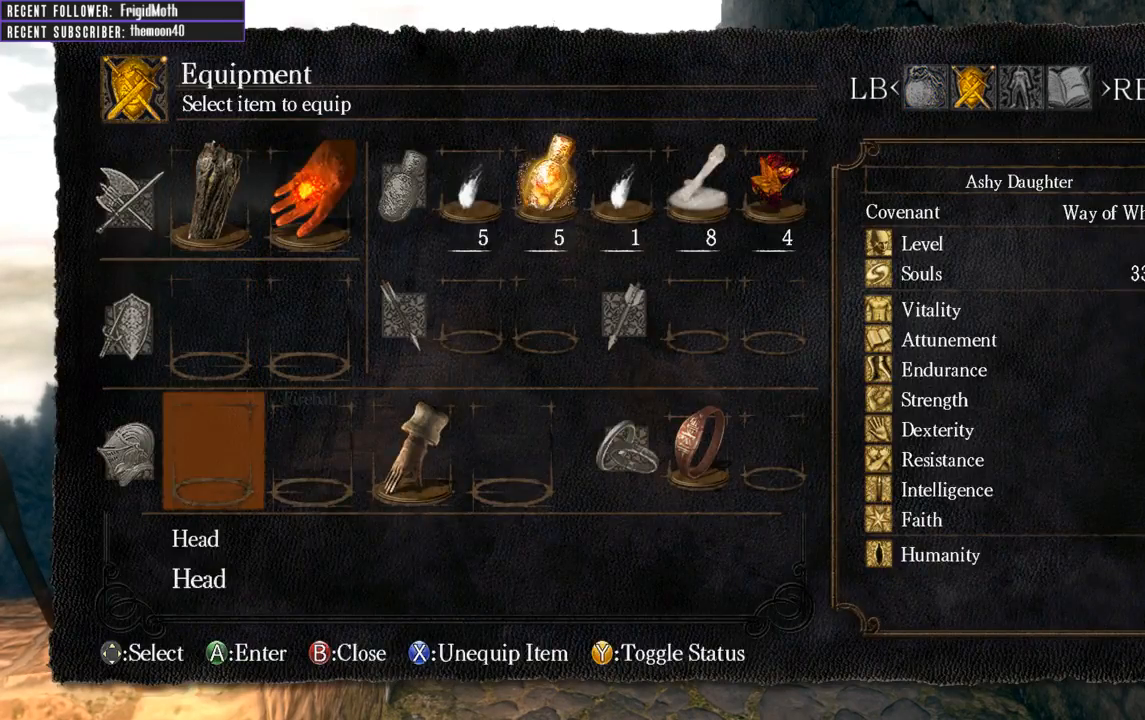
{"buttons": [], "left_stick": "center", "right_stick": "center", "events": [[100, "DPAD_RIGHT", "up"], [150, "DPAD_RIGHT", "down"], [250, "A", "down"], [250, "DPAD_RIGHT", "up"], [367, "A", "up"]]}
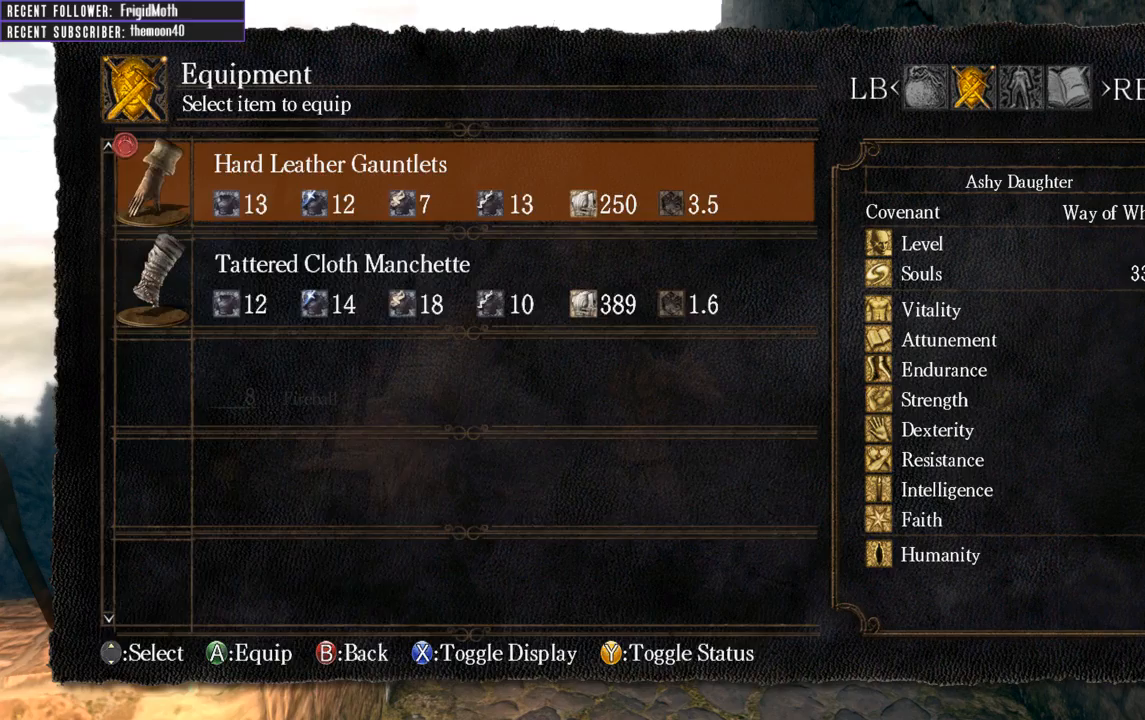
{"buttons": ["A"], "left_stick": "center", "right_stick": "center", "events": [[167, "B", "down"], [267, "B", "up"], [350, "DPAD_RIGHT", "down"], [450, "DPAD_RIGHT", "up"], [467, "A", "down"]]}
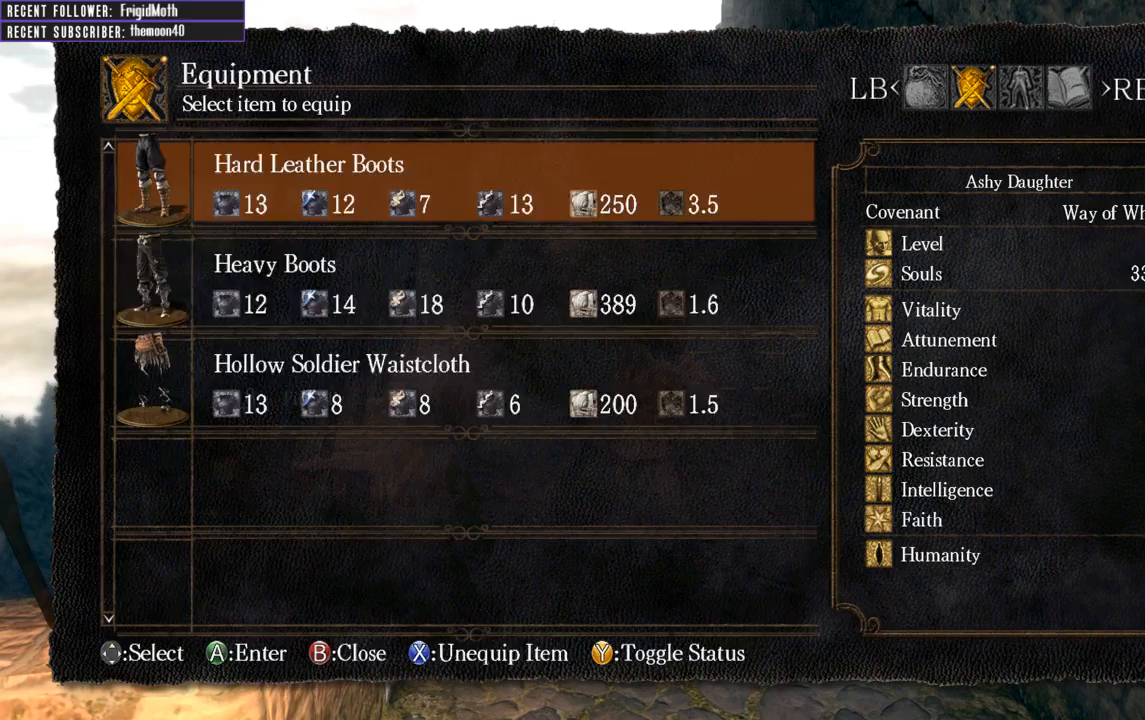
{"buttons": [], "left_stick": "center", "right_stick": "center", "events": [[67, "A", "up"], [117, "DPAD_DOWN", "down"], [217, "DPAD_DOWN", "up"], [300, "DPAD_DOWN", "down"], [417, "DPAD_DOWN", "up"]]}
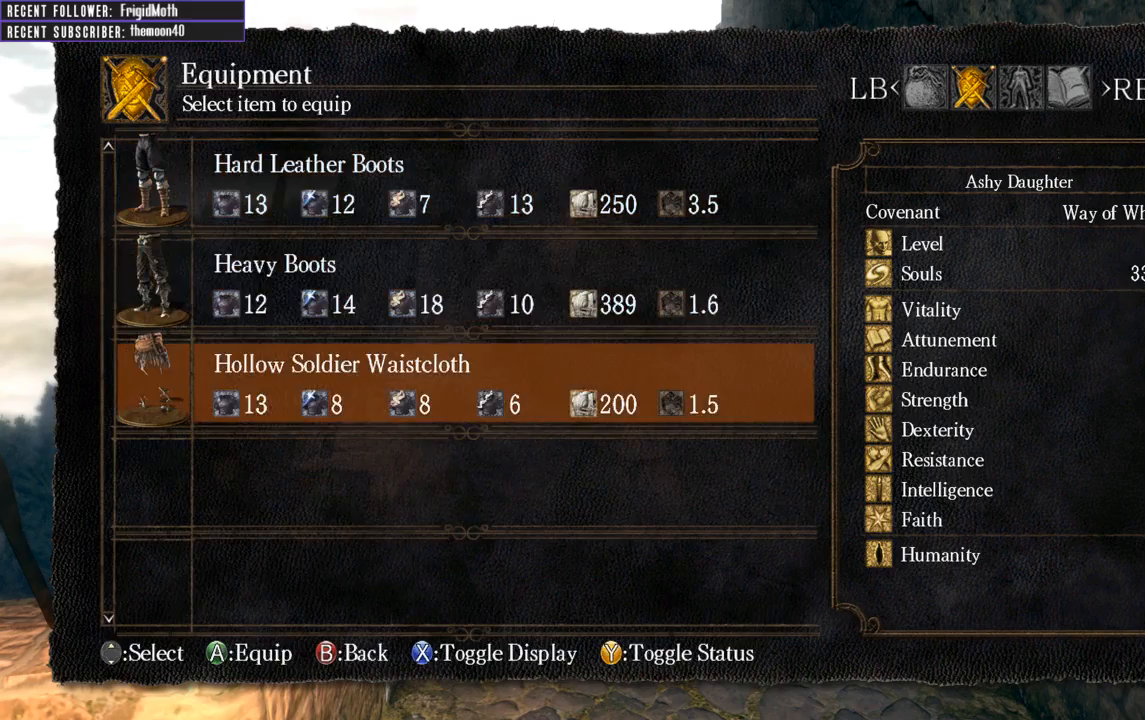
{"buttons": [], "left_stick": "center", "right_stick": "center", "events": [[117, "DPAD_UP", "down"], [200, "DPAD_UP", "up"], [300, "DPAD_UP", "down"], [383, "DPAD_UP", "up"]]}
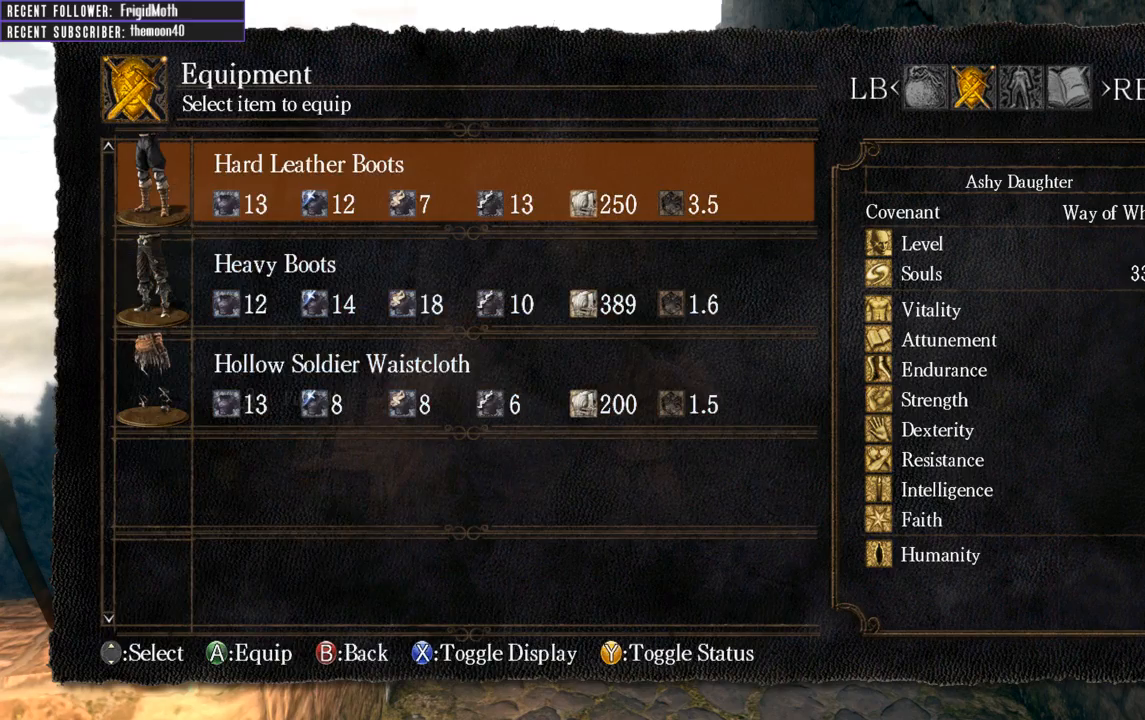
{"buttons": [], "left_stick": "center", "right_stick": "center", "events": []}